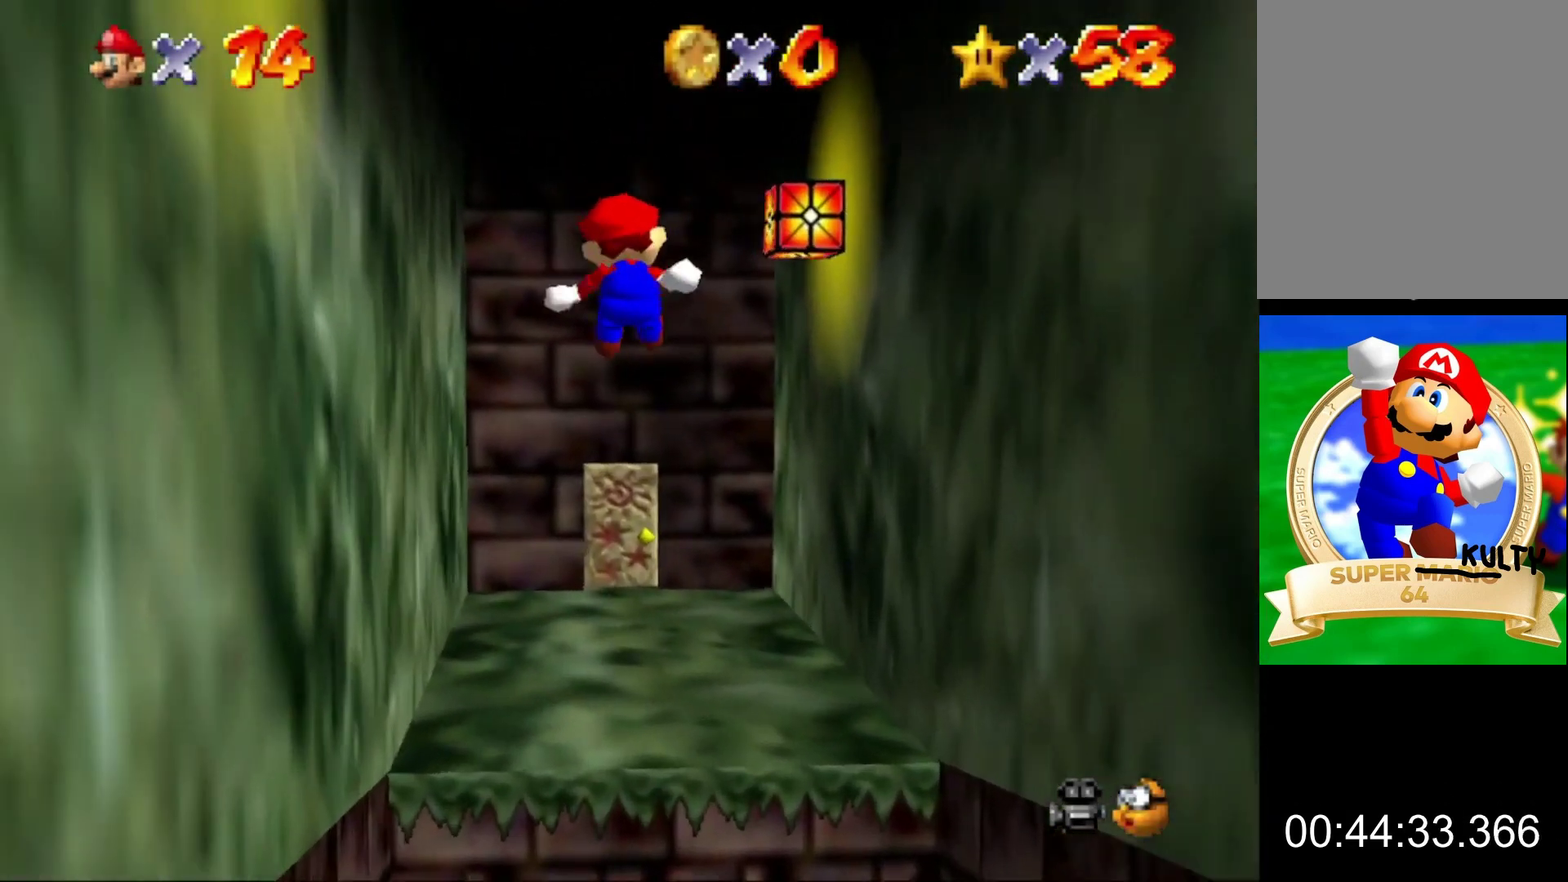
Gameplay with a controller (Nintendo layout); each line is a JSON object with the inputs held at the frame after it. "button_events" lists button changes between this image and that frame as [ms after this image, input, new state], when the widget could be followed in between (sticks are given only as held states). This overlay highlights the sticks when they move; stick clicks (L3) are not distinguishable. Not read: L3 R3.
{"buttons": ["Z"], "left_stick": "up", "button_events": [[33, "C_DOWN", "down"], [167, "C_DOWN", "up"]]}
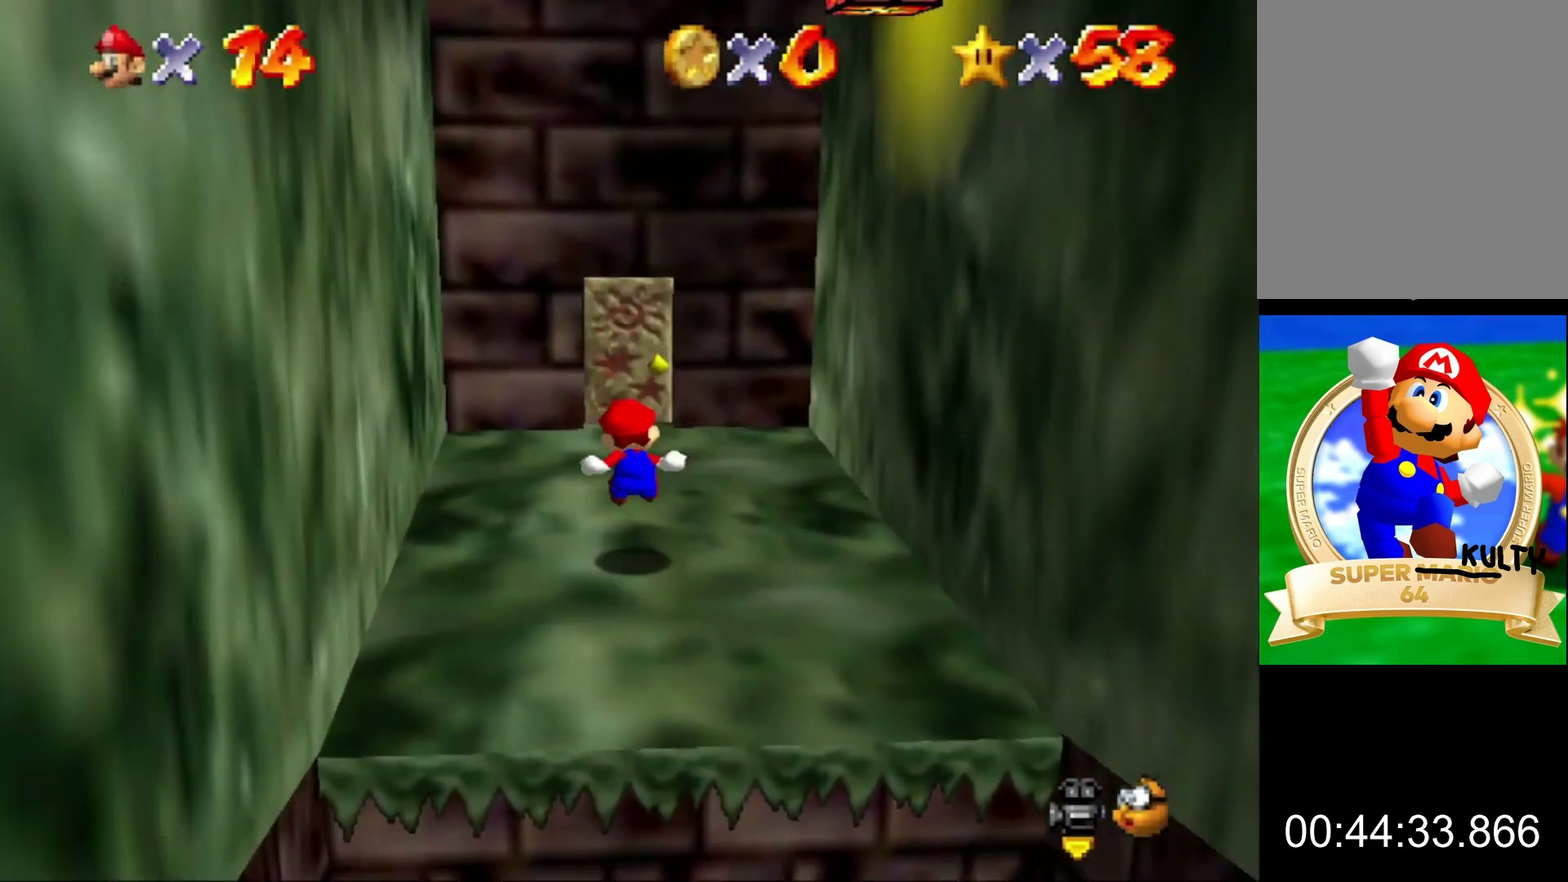
{"buttons": [], "left_stick": "up", "button_events": [[333, "Z", "up"]]}
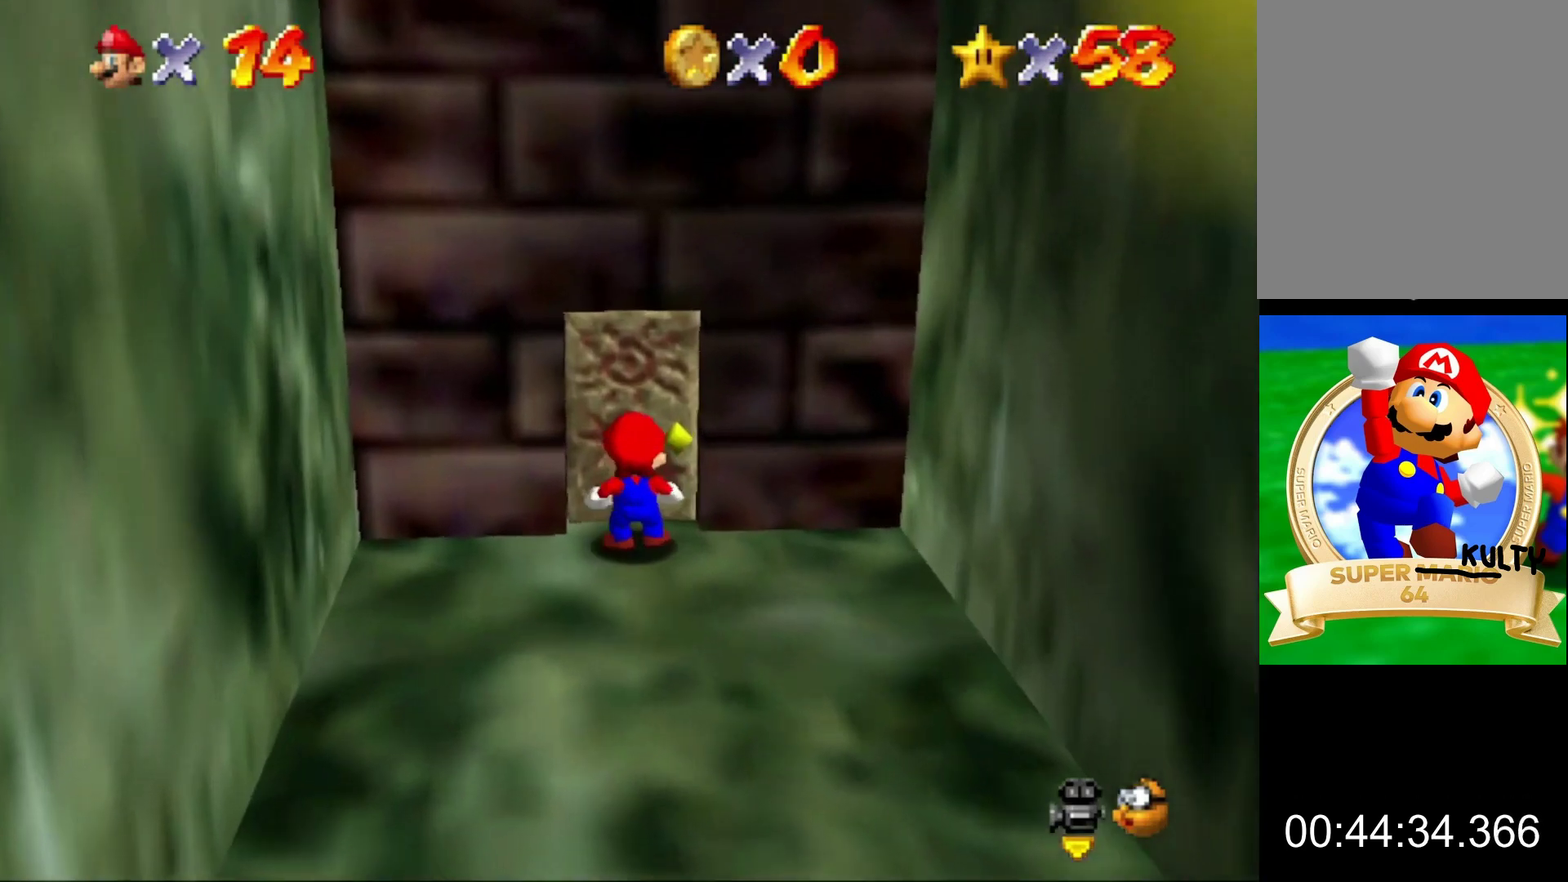
{"buttons": [], "left_stick": "center", "button_events": []}
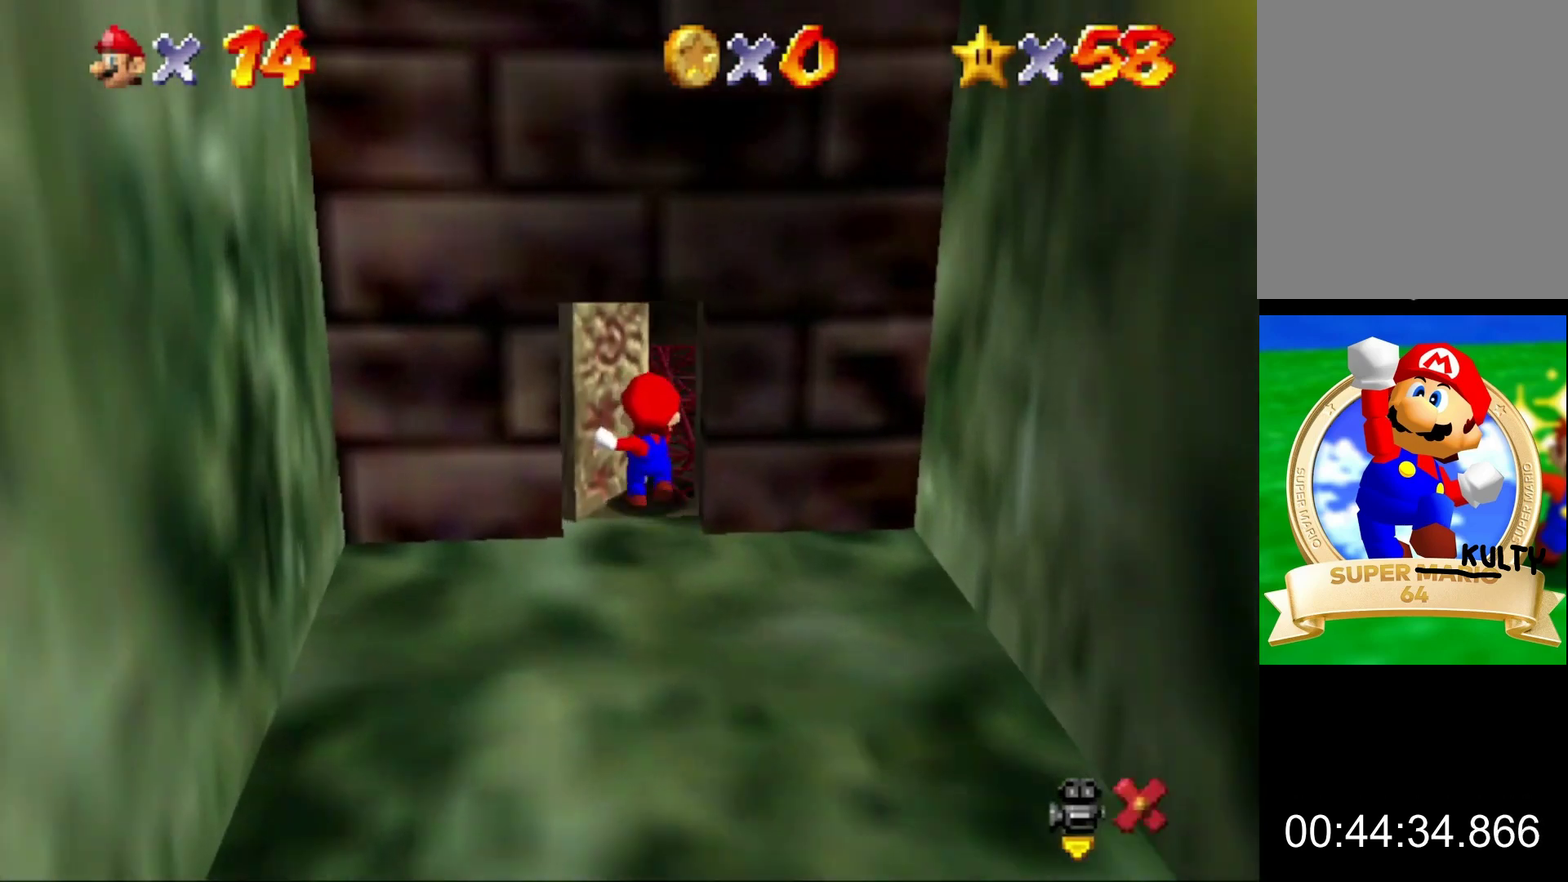
{"buttons": [], "left_stick": "center", "button_events": []}